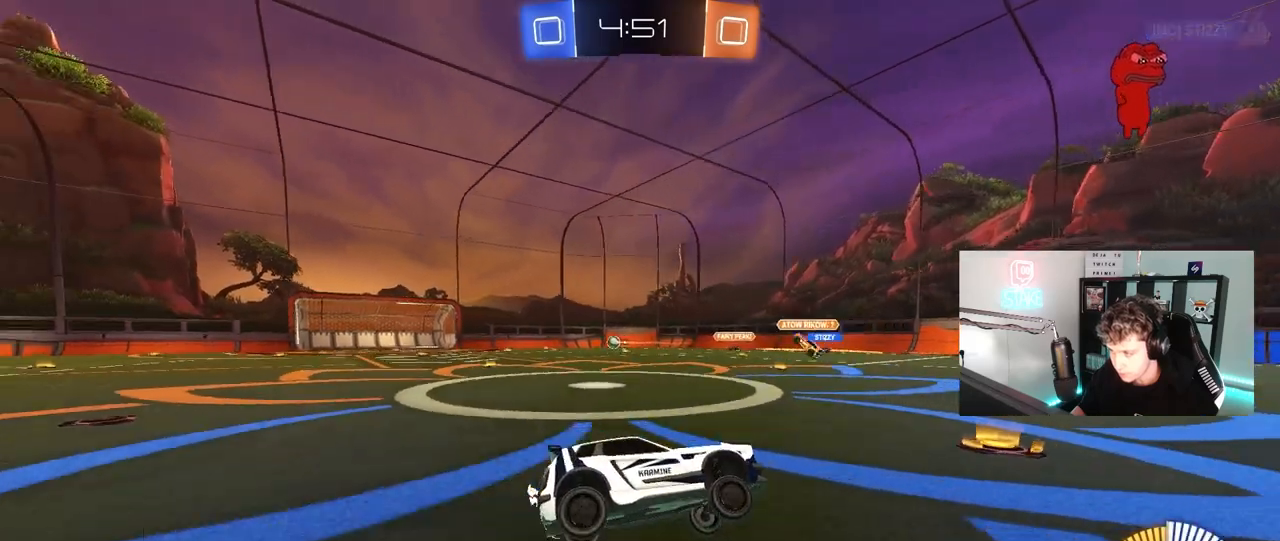
Gameplay with keyboard and mouse; each line is a JSON object with the keys and mouse buttons held at the frame after it. "events" lists presses ("down") and releases ("up") of "1", "2", "3", "4", "5", "a", "alt", "c", "caps_lock", "ctrl", "d", "e", "f", "g", "q", "r", "s", "shift", "space", "t", "tab", "v", "w", "x", "z", "mouse_left", "mouse_wheel" and "mouse_right" between this image and that frame as [ms after this image, input, new state], when the widget could be followed in between. "mouse_left", "mouse_wheel", "mouse_right" = the "left", "wheel", "right" buttons of the "mouse" list. No other keys are recorded. "wheel" means that the mouse wheel is clicked or scrolled. "mouse_move" is the direction in which the mouse moves at that frame (one of eight, or "still"), when it could be read.
{"keys": ["w"], "mouse": [], "mouse_move": "still", "events": [[383, "a", "up"]]}
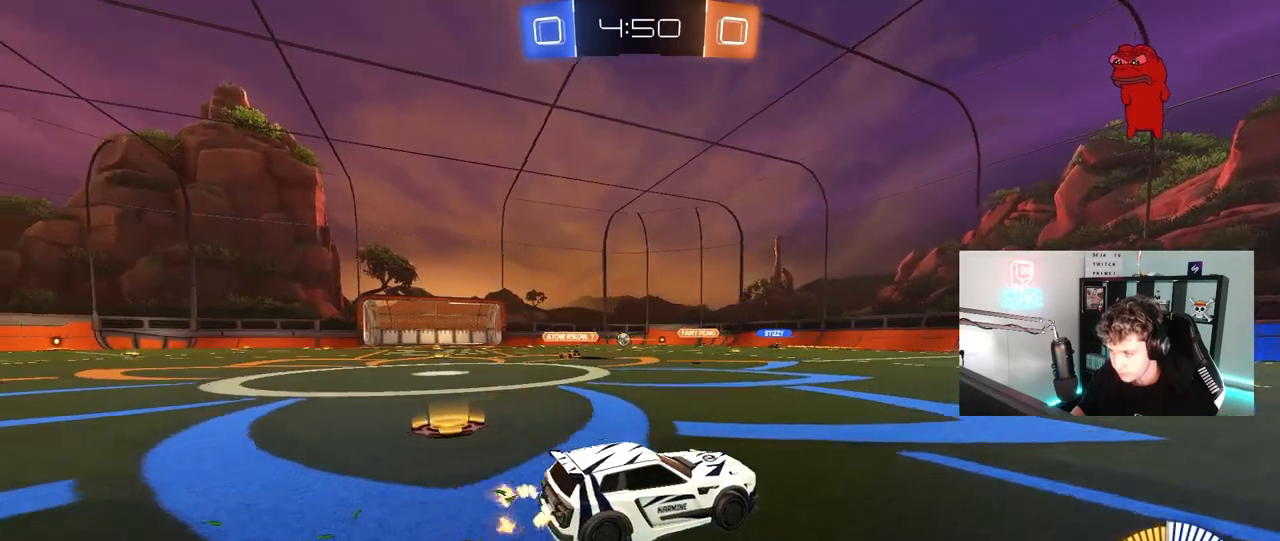
{"keys": ["w"], "mouse": [], "mouse_move": "still", "events": []}
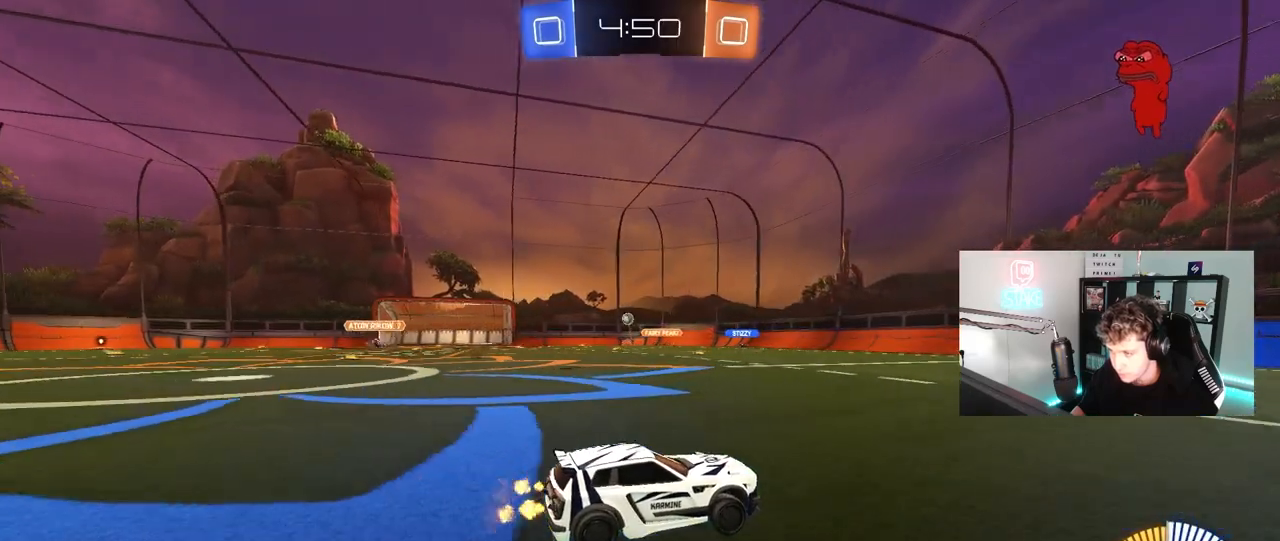
{"keys": ["a", "w"], "mouse": [], "mouse_move": "still", "events": [[317, "a", "down"], [317, "shift", "down"], [417, "shift", "up"]]}
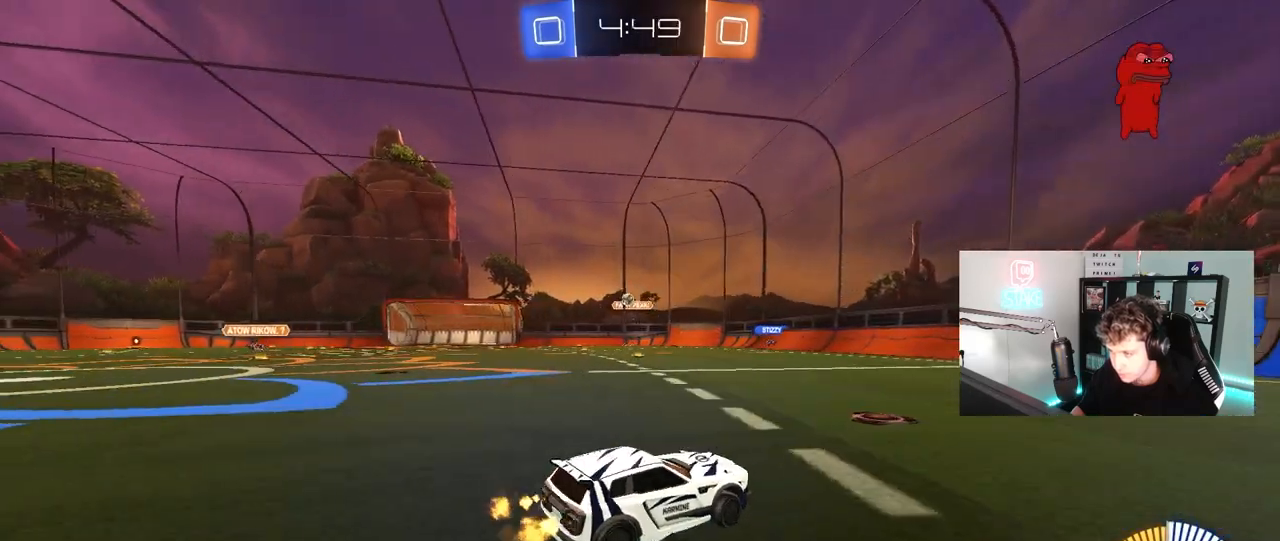
{"keys": ["a", "w"], "mouse": [], "mouse_move": "still", "events": [[50, "shift", "down"], [150, "shift", "up"], [233, "a", "up"], [383, "a", "down"]]}
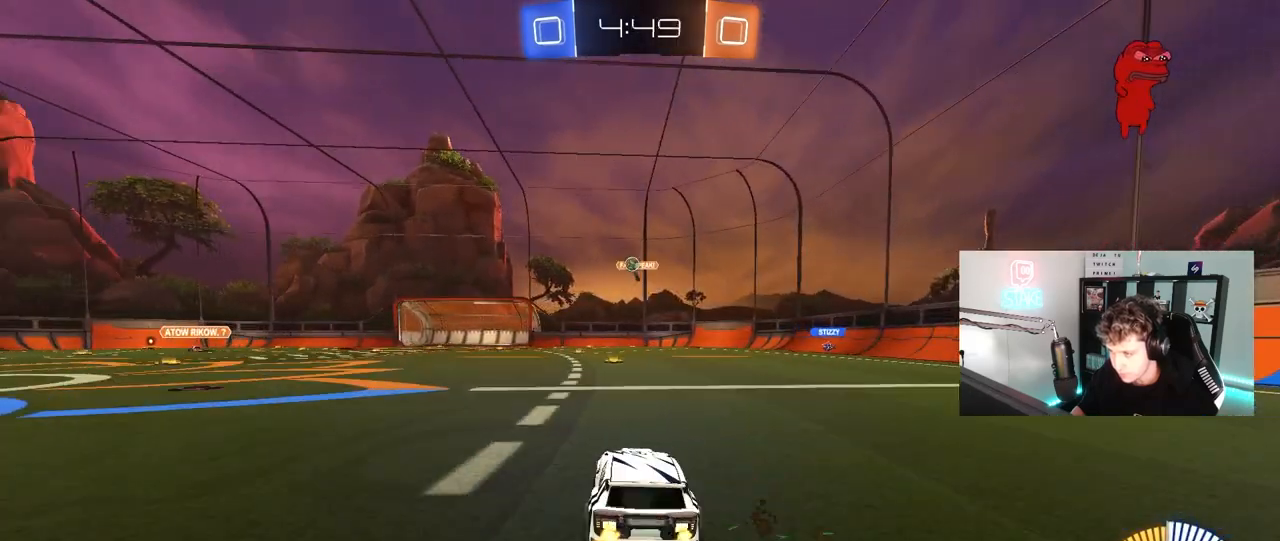
{"keys": ["a", "s"], "mouse": [], "mouse_move": "still", "events": [[67, "w", "up"], [483, "s", "down"]]}
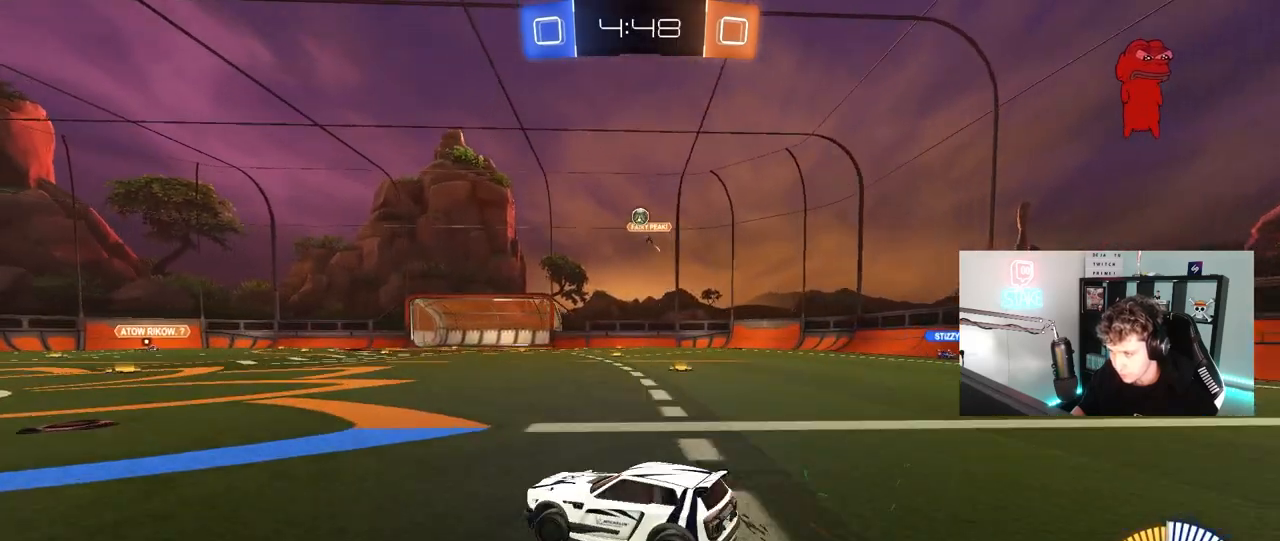
{"keys": ["a"], "mouse": ["left"], "mouse_move": "still", "events": [[33, "a", "up"], [33, "d", "down"], [33, "mouse_right", "down"], [233, "d", "up"], [233, "s", "up"], [317, "a", "down"], [317, "s", "down"], [317, "shift", "down"], [500, "mouse_left", "down"], [500, "mouse_right", "up"], [500, "s", "up"], [500, "shift", "up"]]}
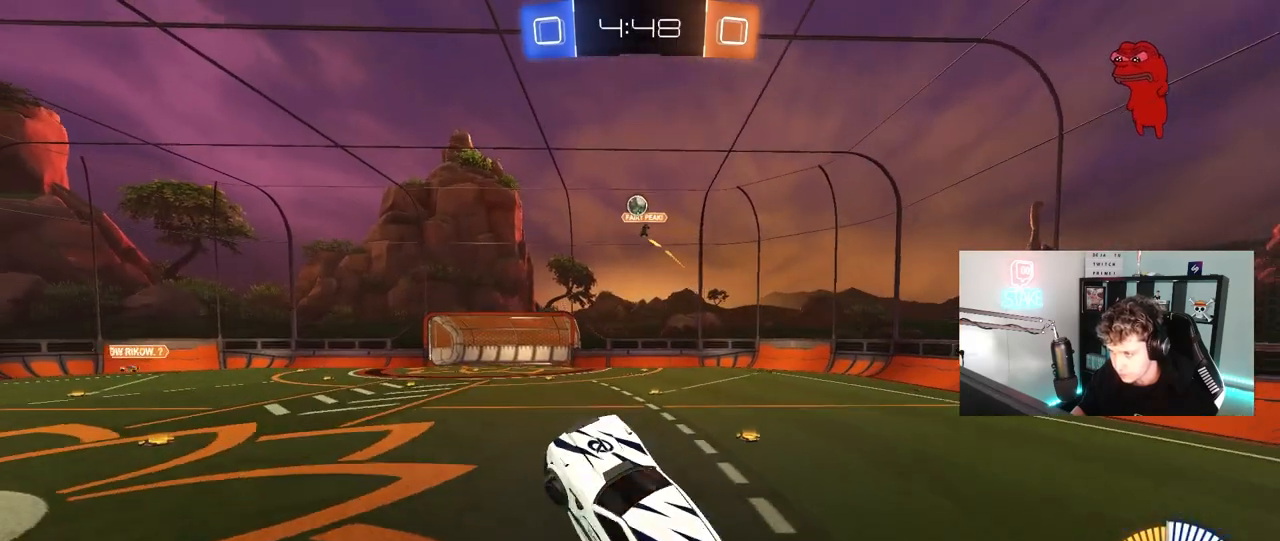
{"keys": [], "mouse": [], "mouse_move": "still", "events": [[100, "a", "up"], [200, "a", "down"], [283, "a", "up"], [383, "mouse_left", "up"]]}
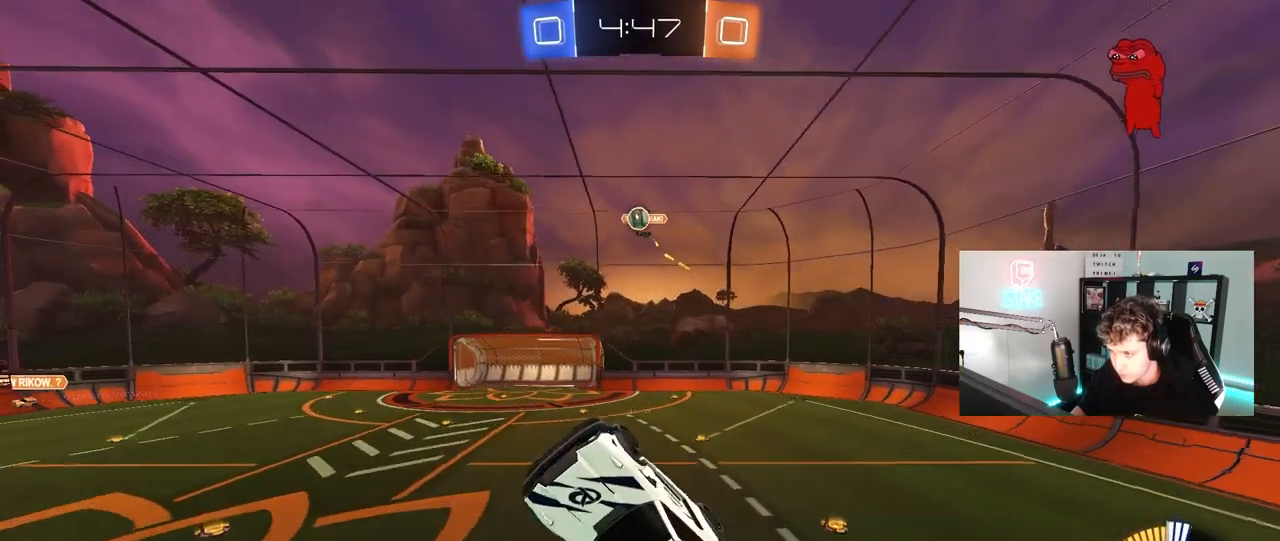
{"keys": ["a", "d", "s"], "mouse": [], "mouse_move": "still", "events": [[167, "d", "down"], [217, "d", "up"], [250, "a", "down"], [250, "s", "down"], [450, "d", "down"]]}
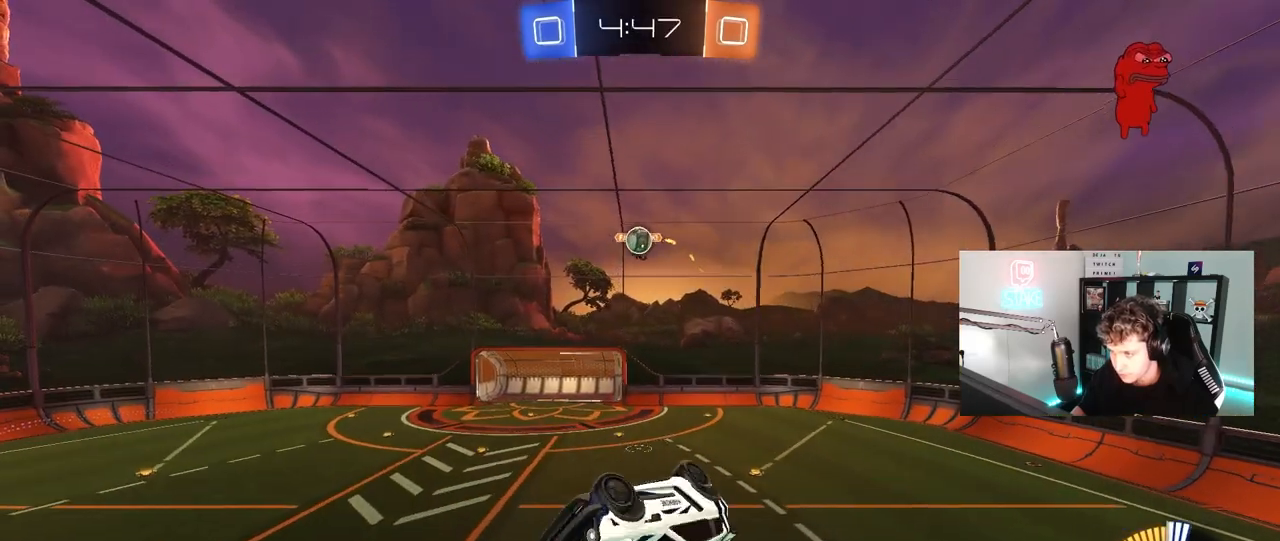
{"keys": ["d"], "mouse": ["left"], "mouse_move": "still", "events": [[33, "d", "up"], [33, "shift", "down"], [183, "mouse_left", "down"], [233, "s", "up"], [367, "d", "down"], [417, "a", "up"], [417, "shift", "up"]]}
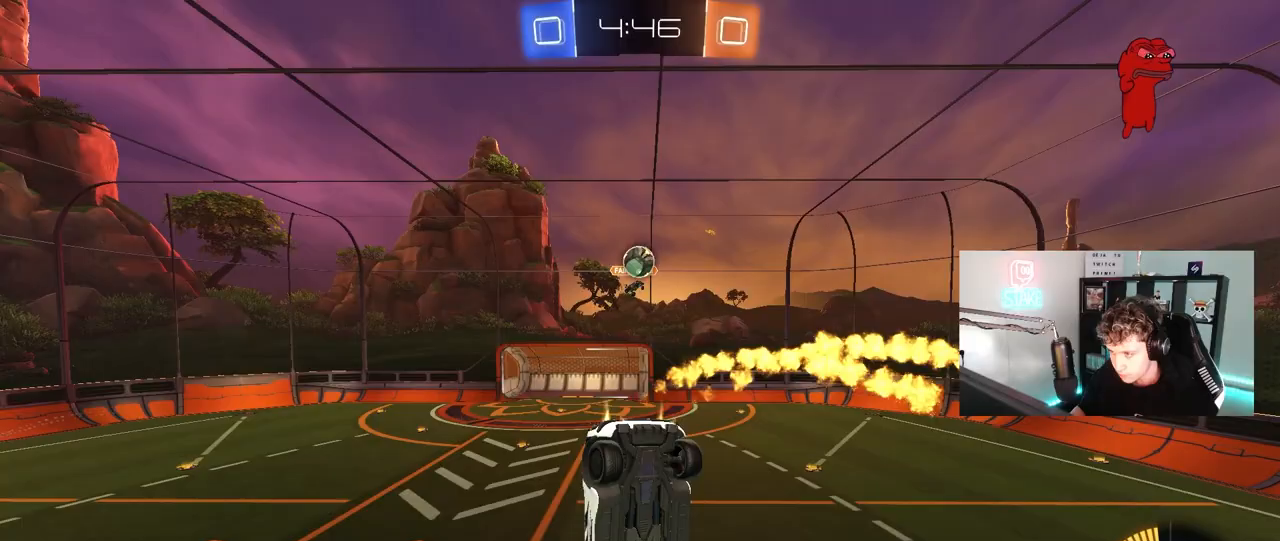
{"keys": [], "mouse": [], "mouse_move": "still", "events": [[17, "d", "up"], [200, "mouse_left", "up"], [200, "s", "down"], [283, "a", "down"], [433, "a", "up"], [433, "s", "up"]]}
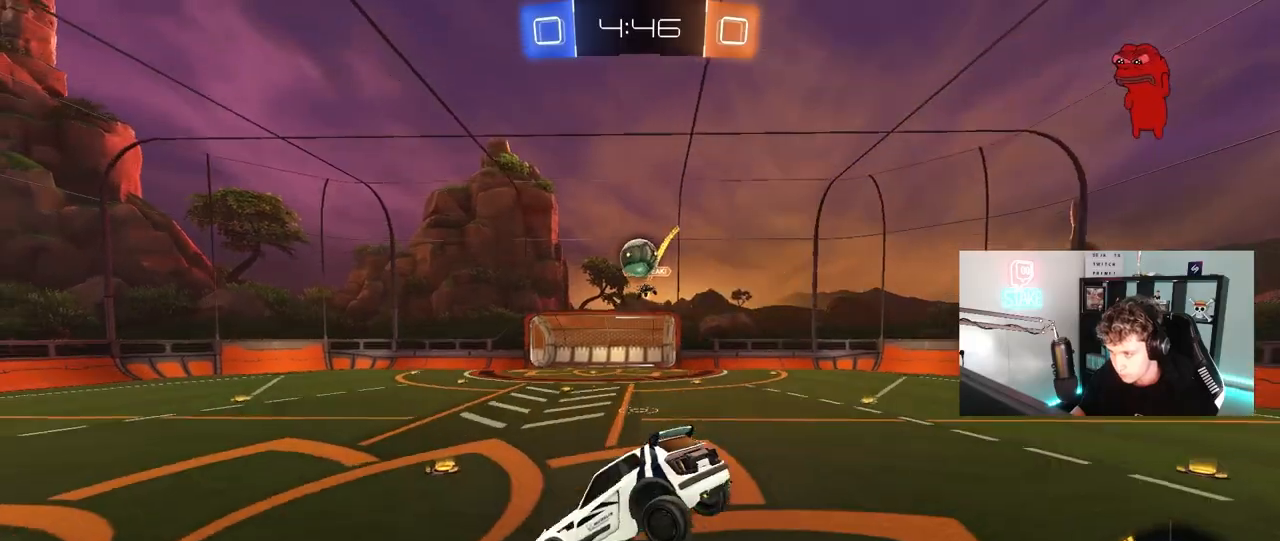
{"keys": ["a", "w"], "mouse": ["left"], "mouse_move": "still", "events": [[17, "a", "down"], [67, "mouse_left", "down"], [117, "a", "up"], [117, "w", "down"], [300, "a", "down"]]}
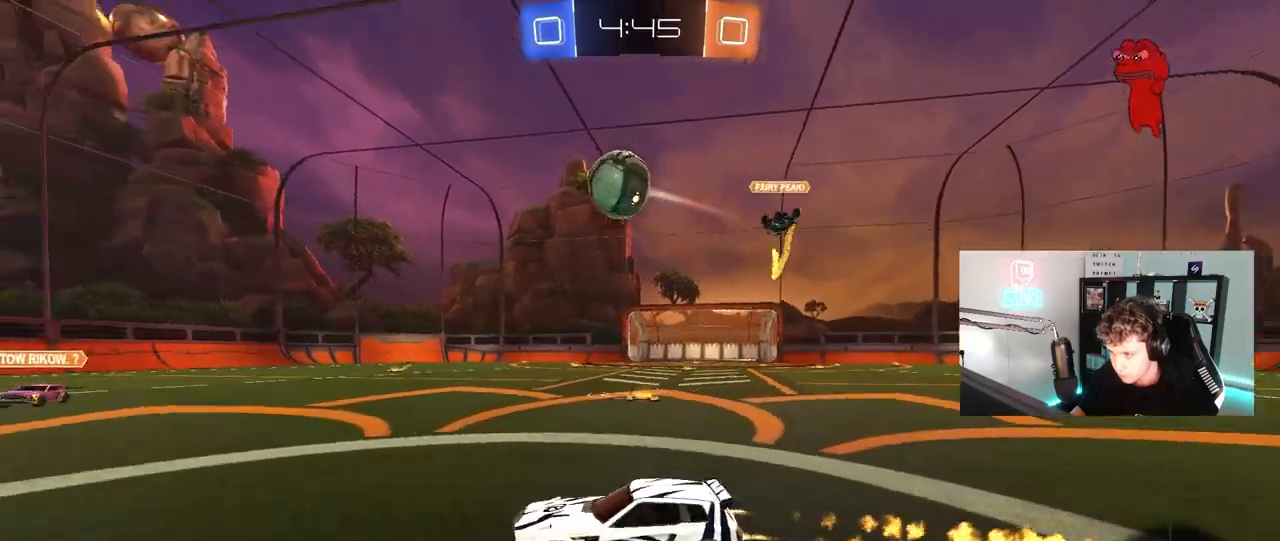
{"keys": [], "mouse": ["left"], "mouse_move": "still", "events": [[50, "a", "up"], [50, "w", "up"], [133, "d", "down"], [133, "mouse_right", "down"], [183, "a", "down"], [183, "s", "down"], [233, "shift", "down"], [267, "d", "up"], [317, "s", "up"], [317, "shift", "up"], [367, "a", "up"], [367, "d", "down"], [367, "mouse_right", "up"], [417, "d", "up"]]}
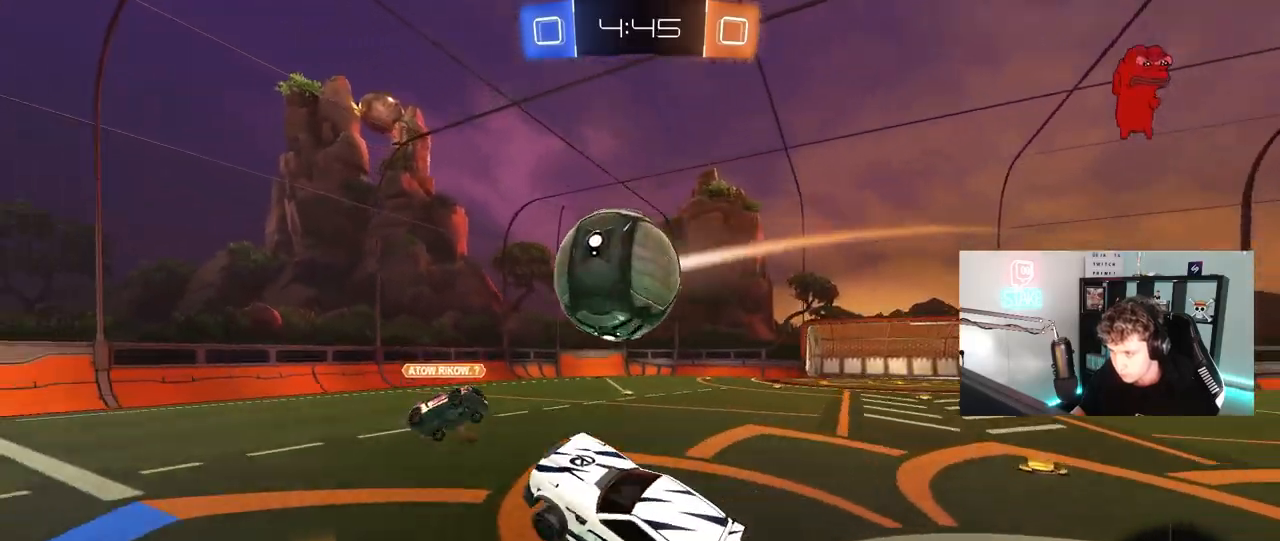
{"keys": ["d", "w"], "mouse": [], "mouse_move": "still", "events": [[17, "mouse_right", "down"], [100, "d", "down"], [150, "mouse_left", "up"], [150, "mouse_right", "up"], [333, "shift", "down"], [483, "shift", "up"], [483, "w", "down"]]}
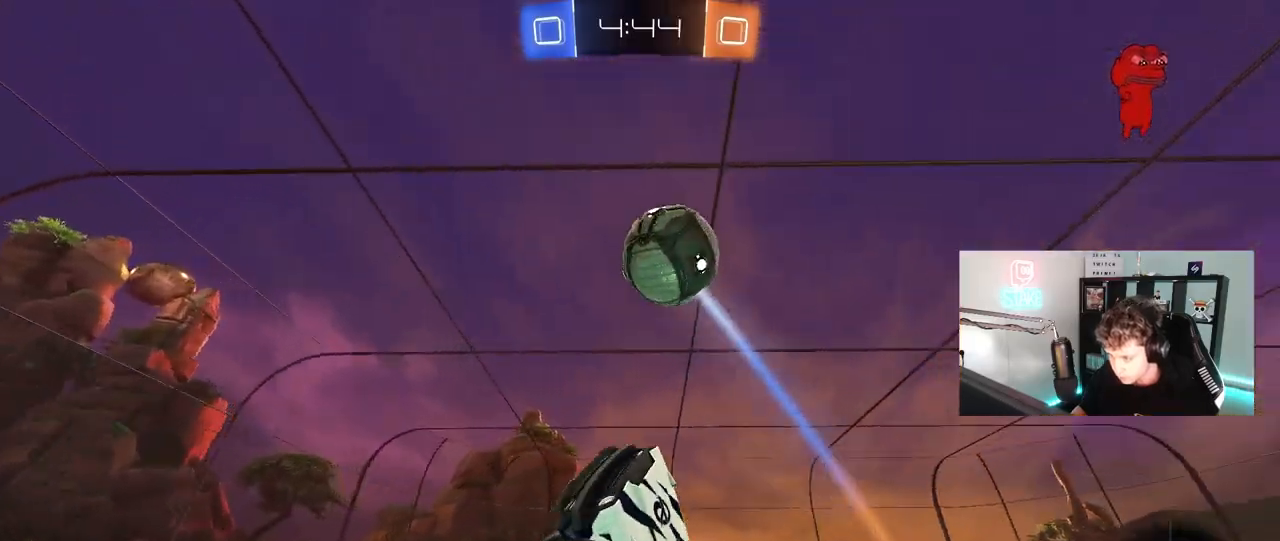
{"keys": ["a", "s", "shift"], "mouse": [], "mouse_move": "still", "events": [[17, "w", "up"], [167, "d", "up"], [167, "space", "down"], [267, "a", "down"], [350, "shift", "down"], [350, "space", "up"], [400, "s", "down"]]}
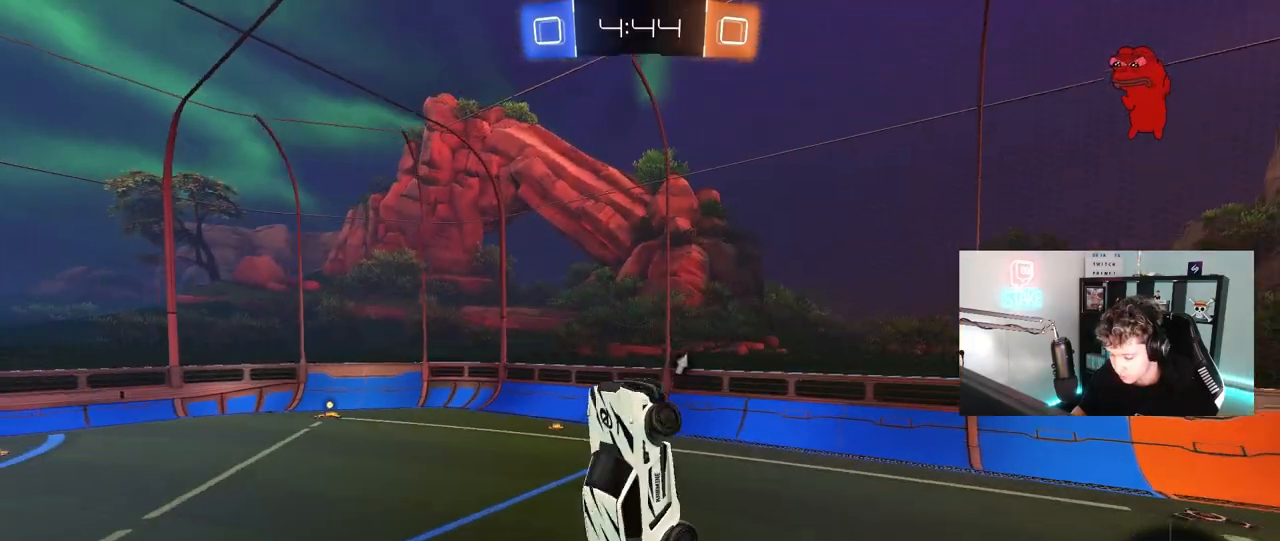
{"keys": ["a", "shift"], "mouse": ["left"], "mouse_move": "still", "events": [[33, "shift", "up"], [233, "shift", "down"], [317, "mouse_left", "down"], [500, "s", "up"]]}
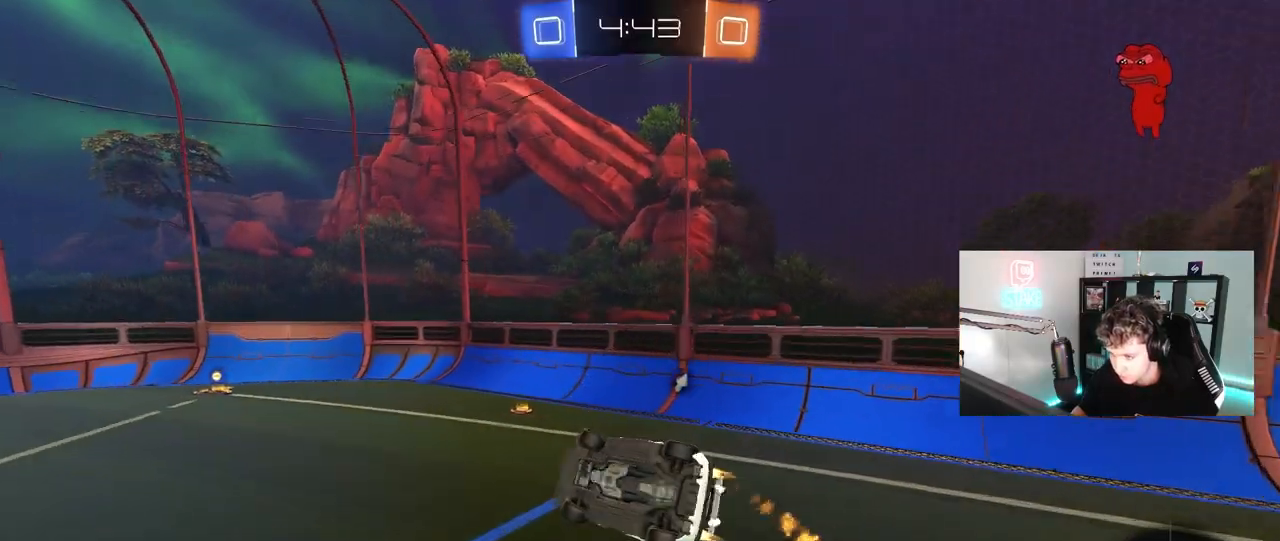
{"keys": ["a", "w"], "mouse": ["left"], "mouse_move": "still", "events": [[200, "w", "down"], [233, "shift", "up"], [283, "a", "up"], [283, "w", "up"], [383, "w", "down"], [433, "a", "down"]]}
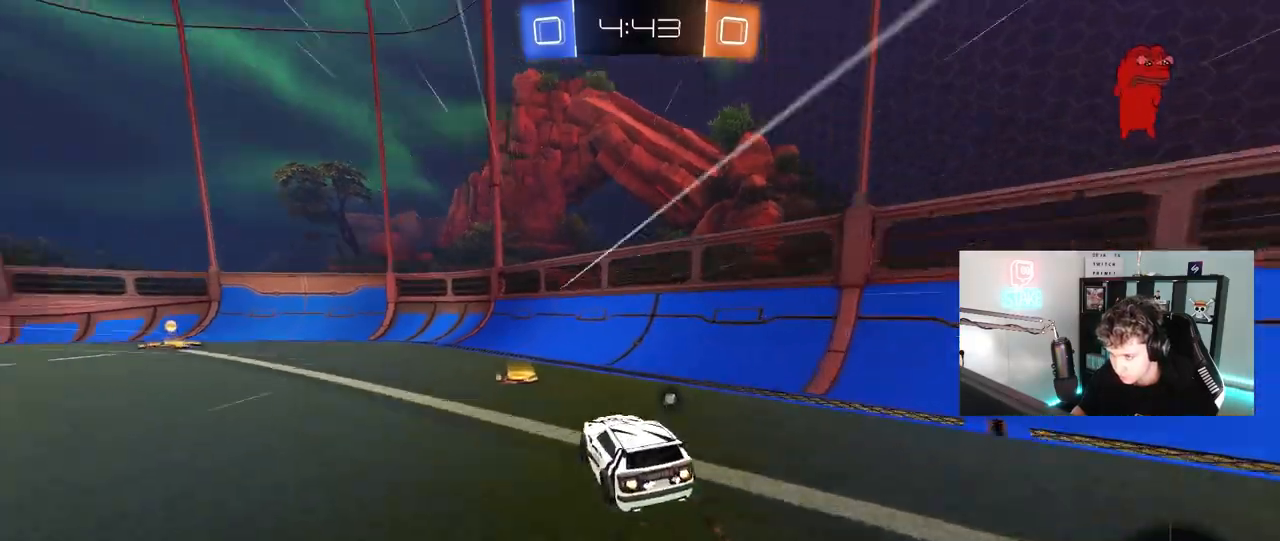
{"keys": ["a", "space", "w"], "mouse": ["left"], "mouse_move": "still", "events": [[267, "a", "up"], [500, "a", "down"], [500, "space", "down"]]}
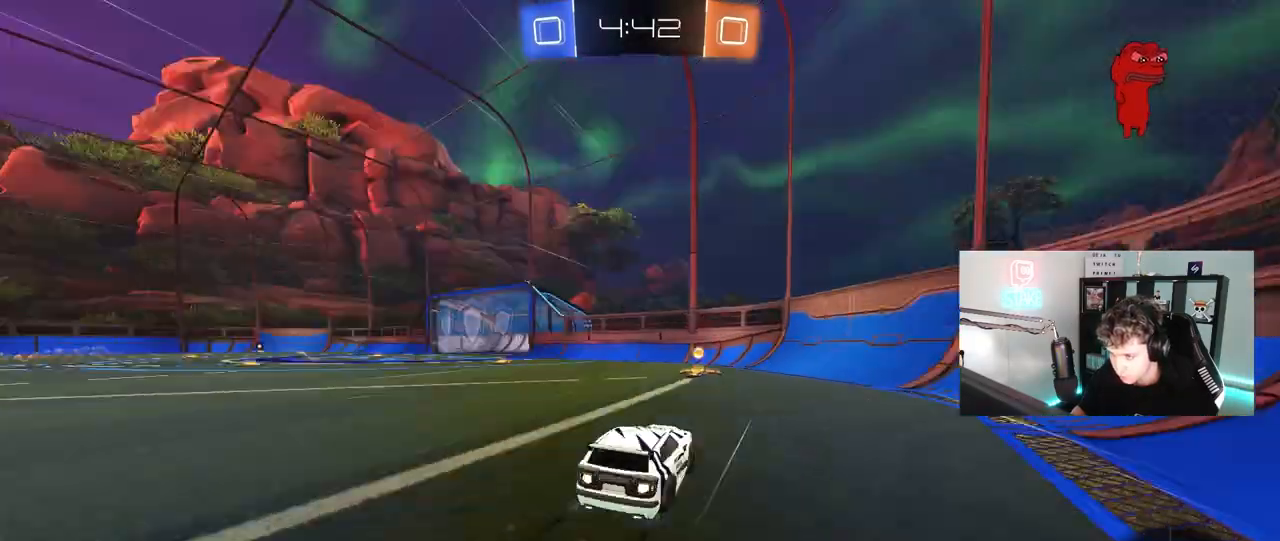
{"keys": ["a", "w"], "mouse": [], "mouse_move": "still", "events": [[33, "a", "up"], [33, "mouse_left", "up"], [183, "a", "down"], [183, "shift", "down"], [183, "space", "up"], [317, "shift", "up"]]}
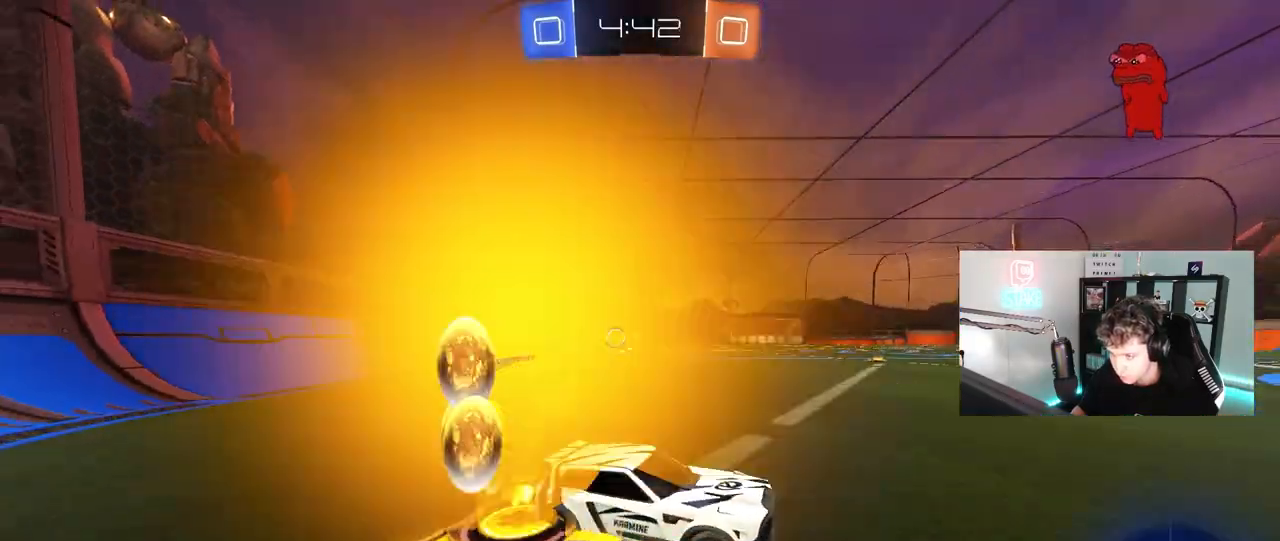
{"keys": ["a", "w"], "mouse": ["left"], "mouse_move": "still", "events": [[150, "shift", "down"], [233, "shift", "up"], [333, "mouse_left", "down"]]}
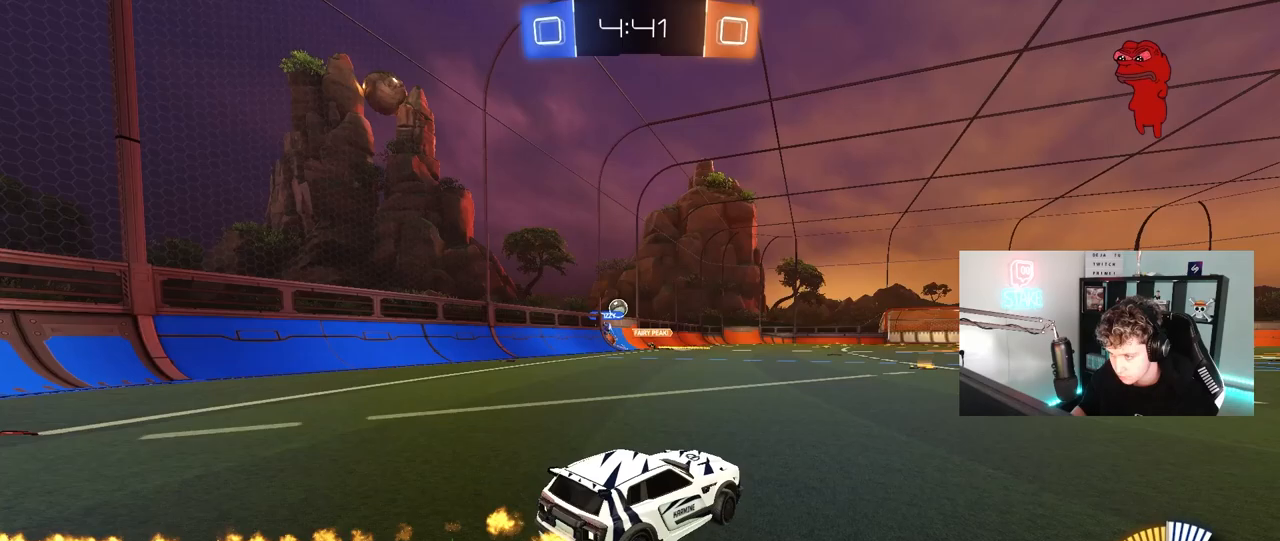
{"keys": ["w"], "mouse": ["left"], "mouse_move": "still", "events": [[17, "mouse_left", "up"], [167, "a", "up"], [217, "d", "down"], [350, "mouse_left", "down"], [400, "d", "up"]]}
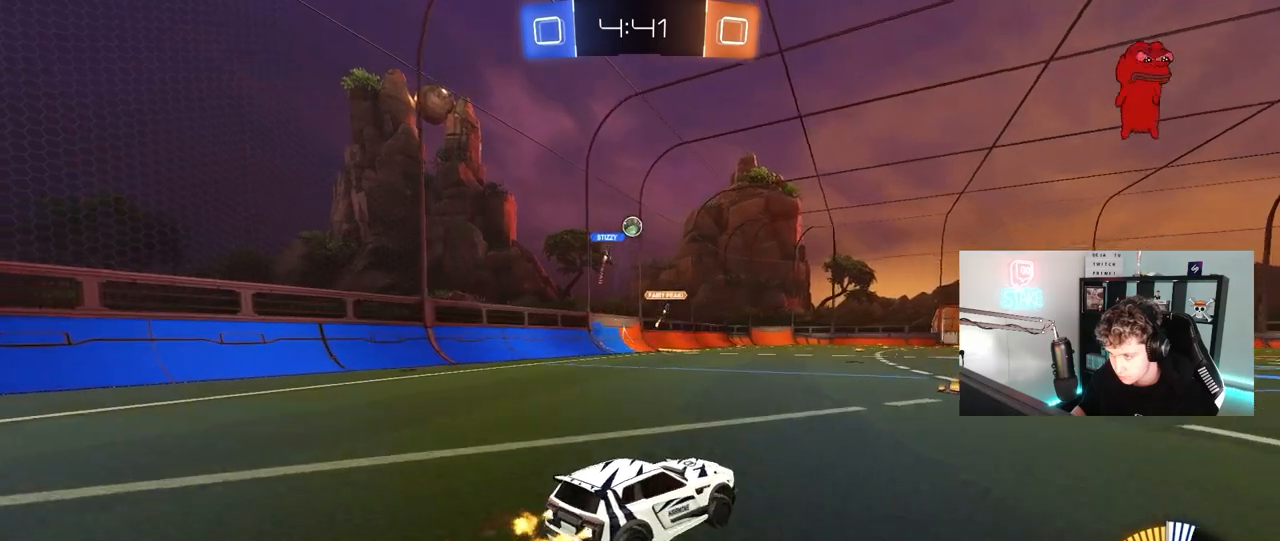
{"keys": ["w"], "mouse": ["left"], "mouse_move": "still", "events": [[233, "mouse_left", "up"], [367, "a", "down"], [417, "mouse_left", "down"], [500, "a", "up"]]}
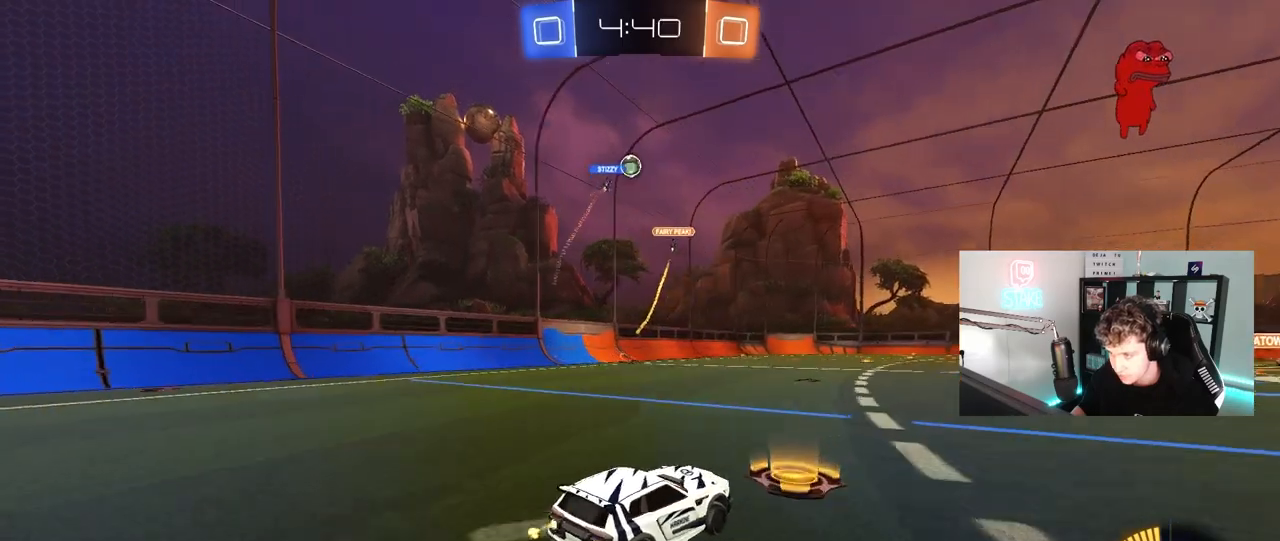
{"keys": ["d", "w"], "mouse": [], "mouse_move": "still", "events": [[50, "mouse_left", "up"], [433, "d", "down"]]}
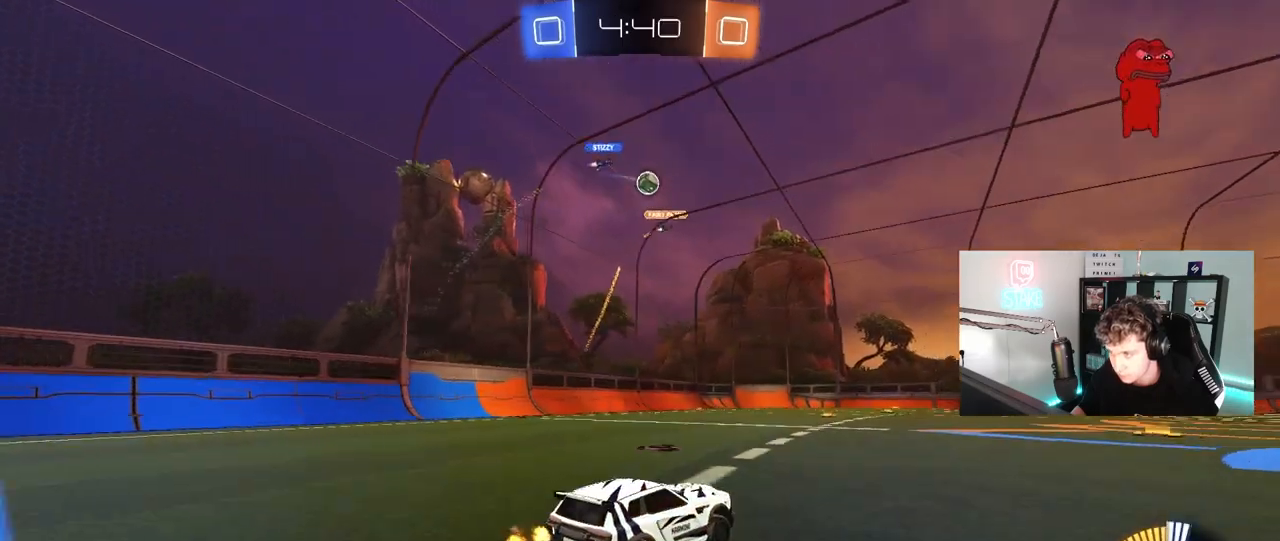
{"keys": ["d", "w"], "mouse": [], "mouse_move": "still", "events": [[117, "d", "up"], [400, "d", "down"]]}
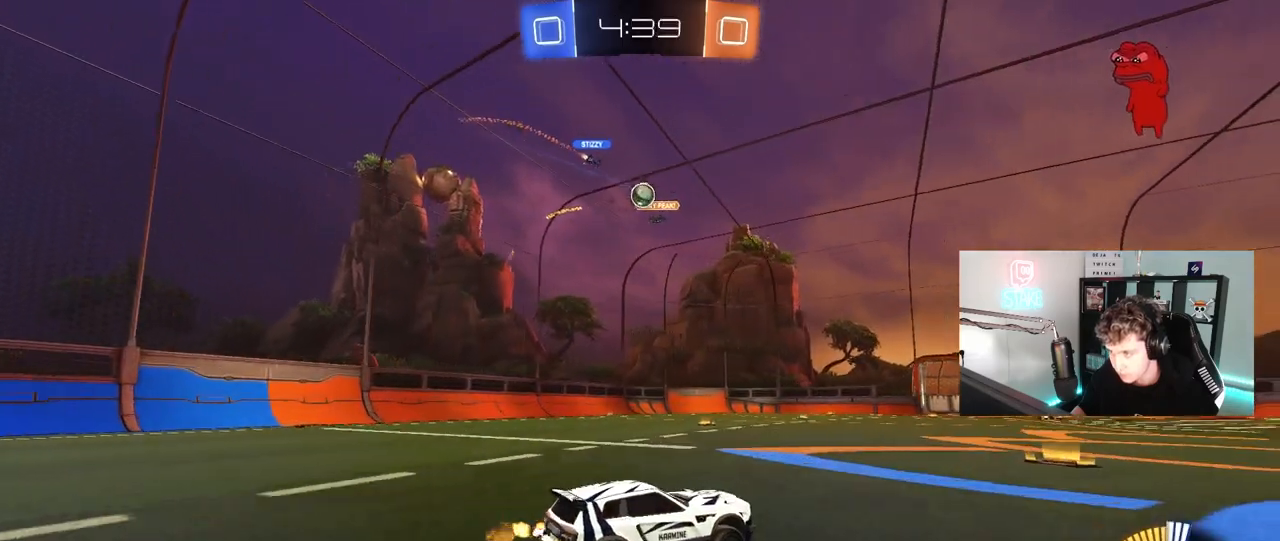
{"keys": [], "mouse": [], "mouse_move": "still", "events": [[33, "d", "up"], [83, "w", "up"], [233, "s", "down"], [367, "s", "up"]]}
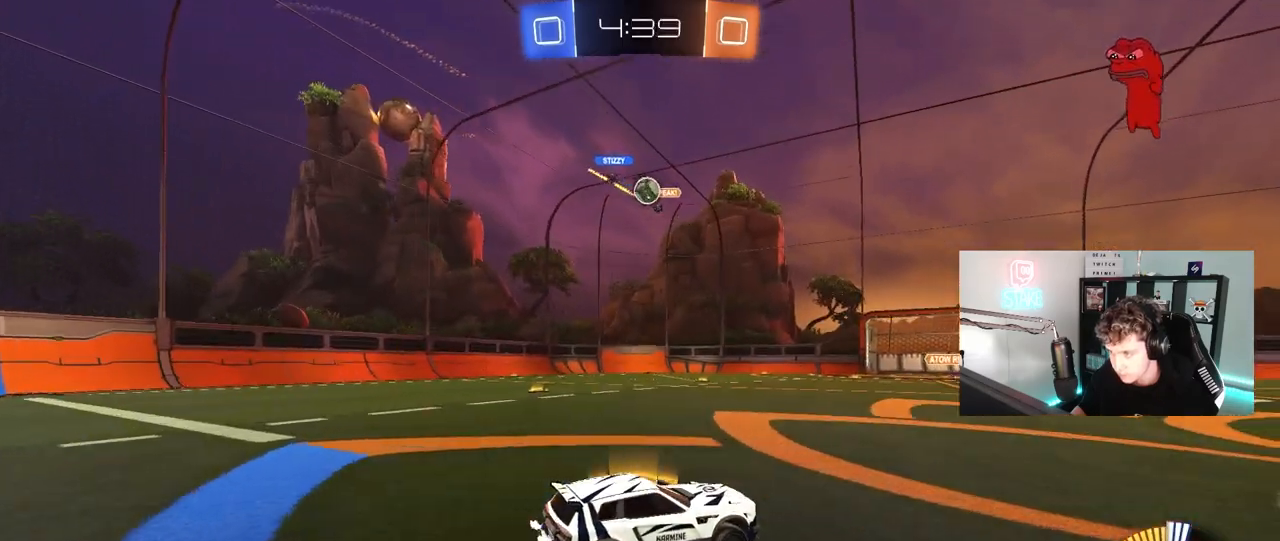
{"keys": ["a", "w"], "mouse": [], "mouse_move": "still", "events": [[333, "w", "down"], [383, "a", "down"]]}
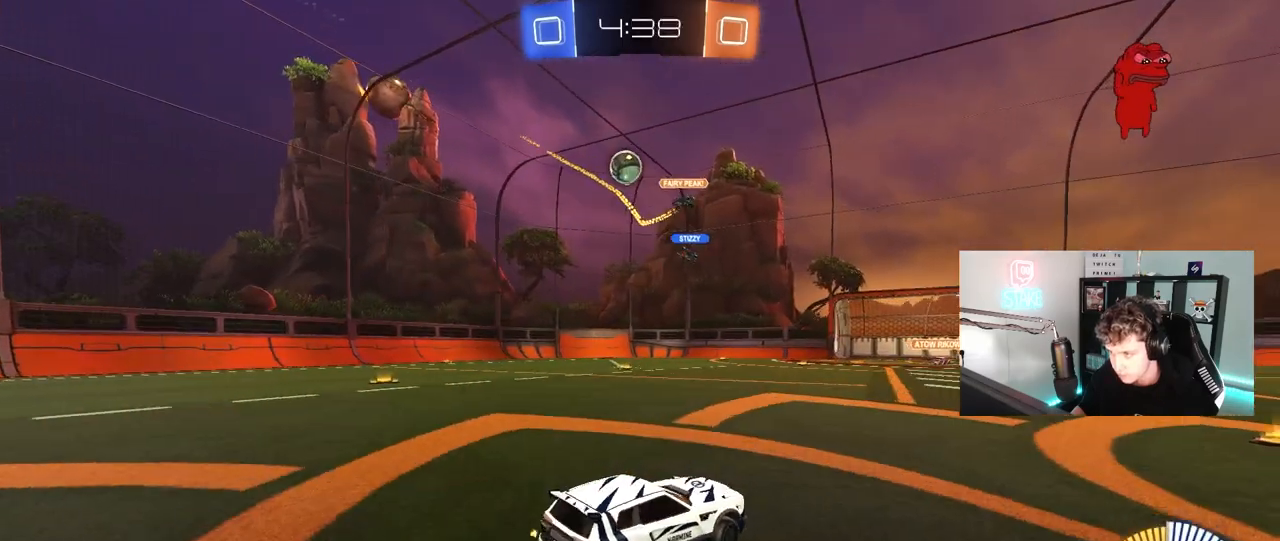
{"keys": [], "mouse": [], "mouse_move": "still", "events": [[67, "w", "up"], [117, "s", "down"], [250, "s", "up"], [350, "w", "down"], [500, "a", "up"], [500, "w", "up"]]}
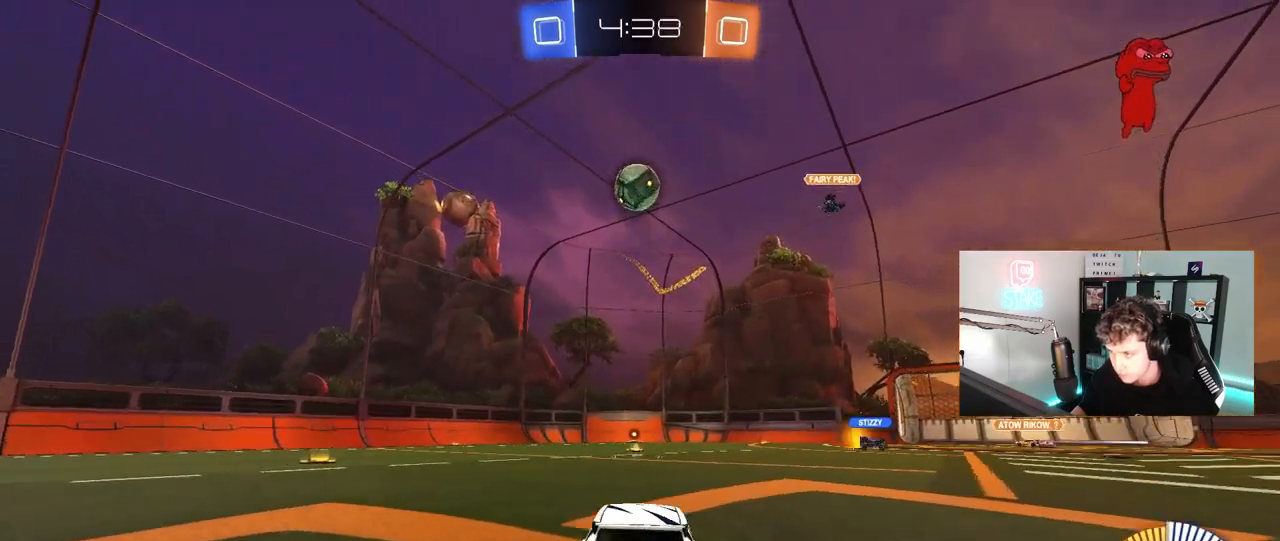
{"keys": [], "mouse": [], "mouse_move": "still", "events": [[33, "mouse_right", "down"], [83, "s", "down"], [133, "d", "down"], [233, "d", "up"], [267, "mouse_right", "up"], [267, "s", "up"], [317, "mouse_left", "down"], [317, "mouse_right", "down"], [417, "d", "down"], [417, "s", "down"], [467, "d", "up"], [467, "mouse_right", "up"], [500, "mouse_left", "up"], [500, "s", "up"]]}
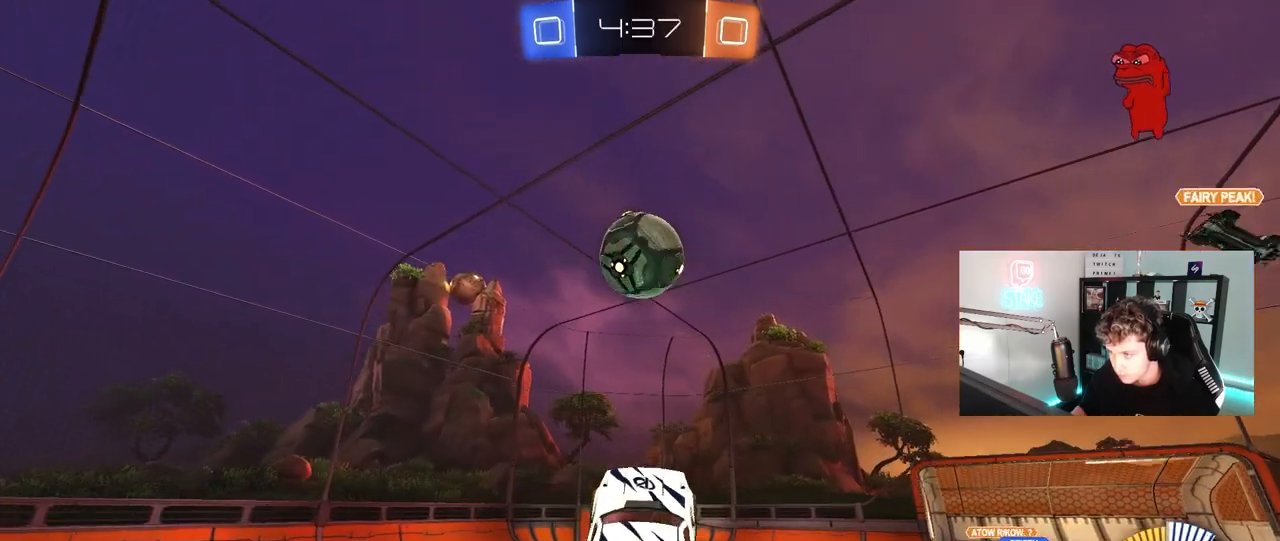
{"keys": ["a", "shift", "w"], "mouse": ["left"], "mouse_move": "still", "events": [[100, "d", "down"], [150, "mouse_left", "down"], [150, "shift", "down"], [150, "w", "down"], [200, "d", "up"], [233, "a", "down"], [233, "mouse_left", "up"], [333, "mouse_left", "down"]]}
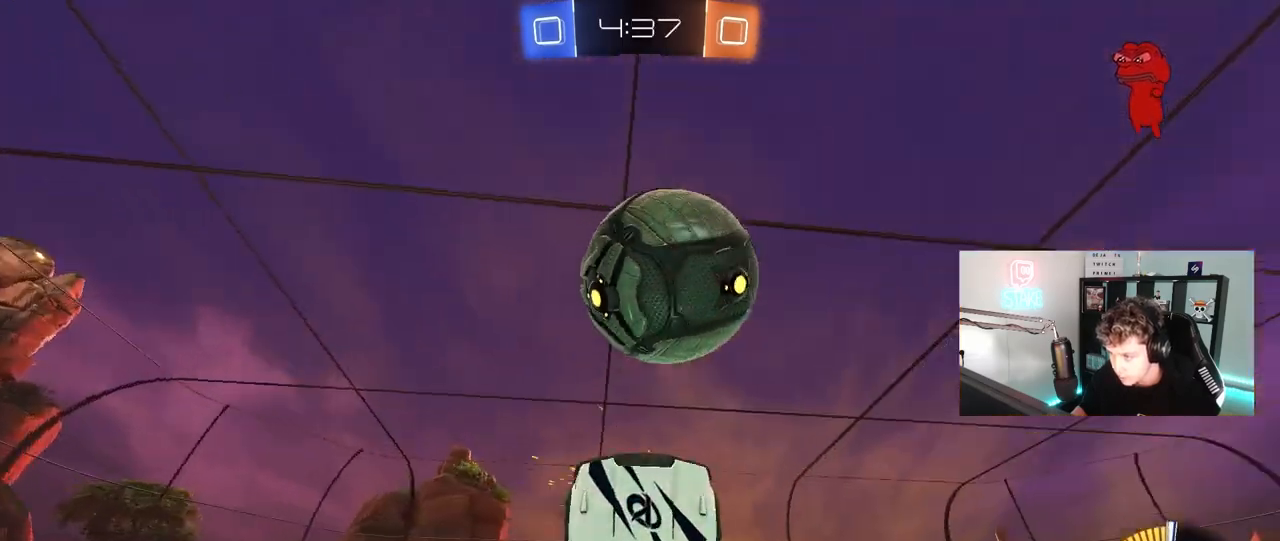
{"keys": ["a", "shift", "w"], "mouse": ["left"], "mouse_move": "right", "events": [[67, "shift", "up"], [350, "shift", "down"]]}